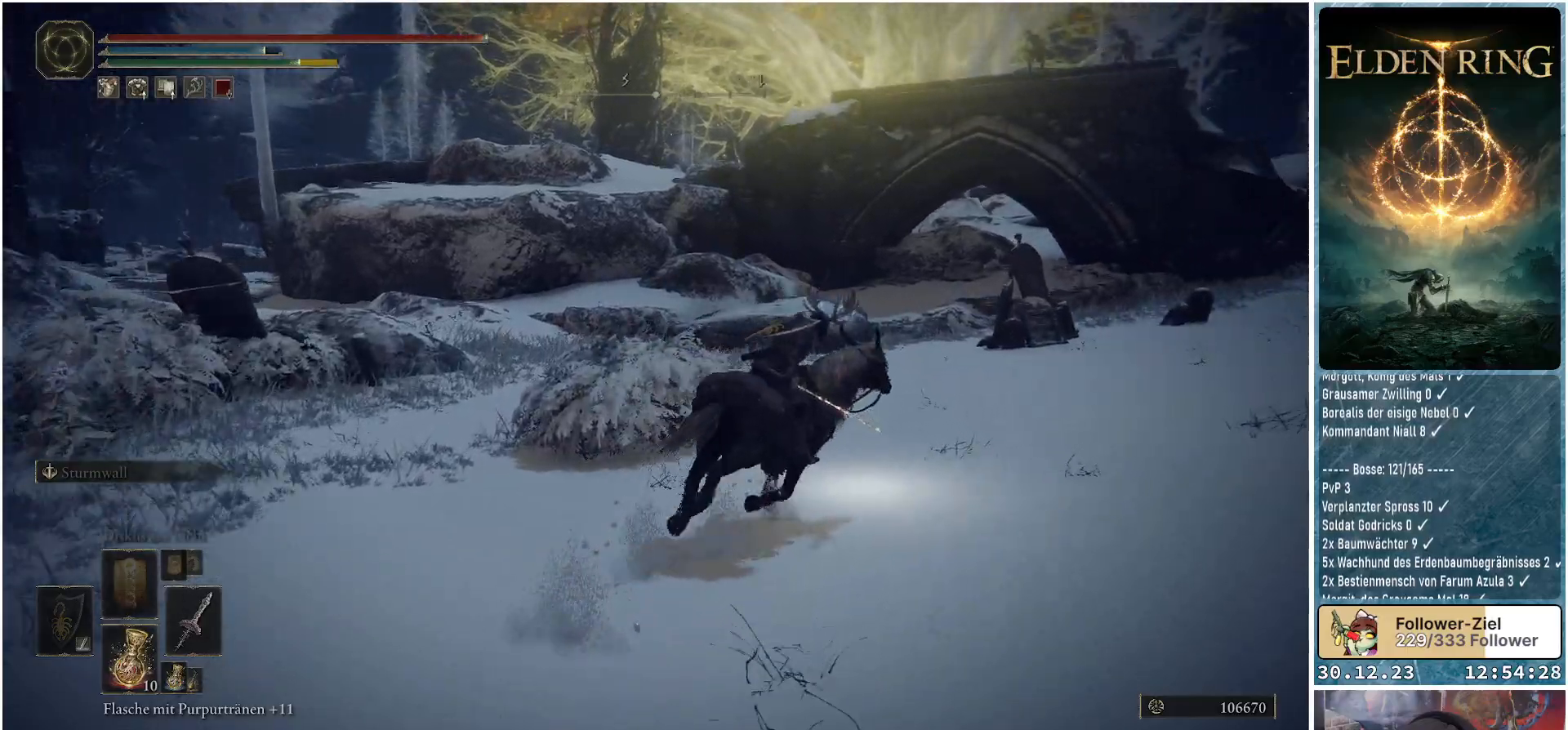
Gameplay with a controller (Xbox layout); each line is a JSON object with the inputs held at the frame after it. "events" lists button and stick changes between this image and that frame as [ms after this image, input, new state], when the widget could be followed in between.
{"buttons": [], "left_stick": "up-right", "right_stick": "center", "events": [[83, "B", "up"]]}
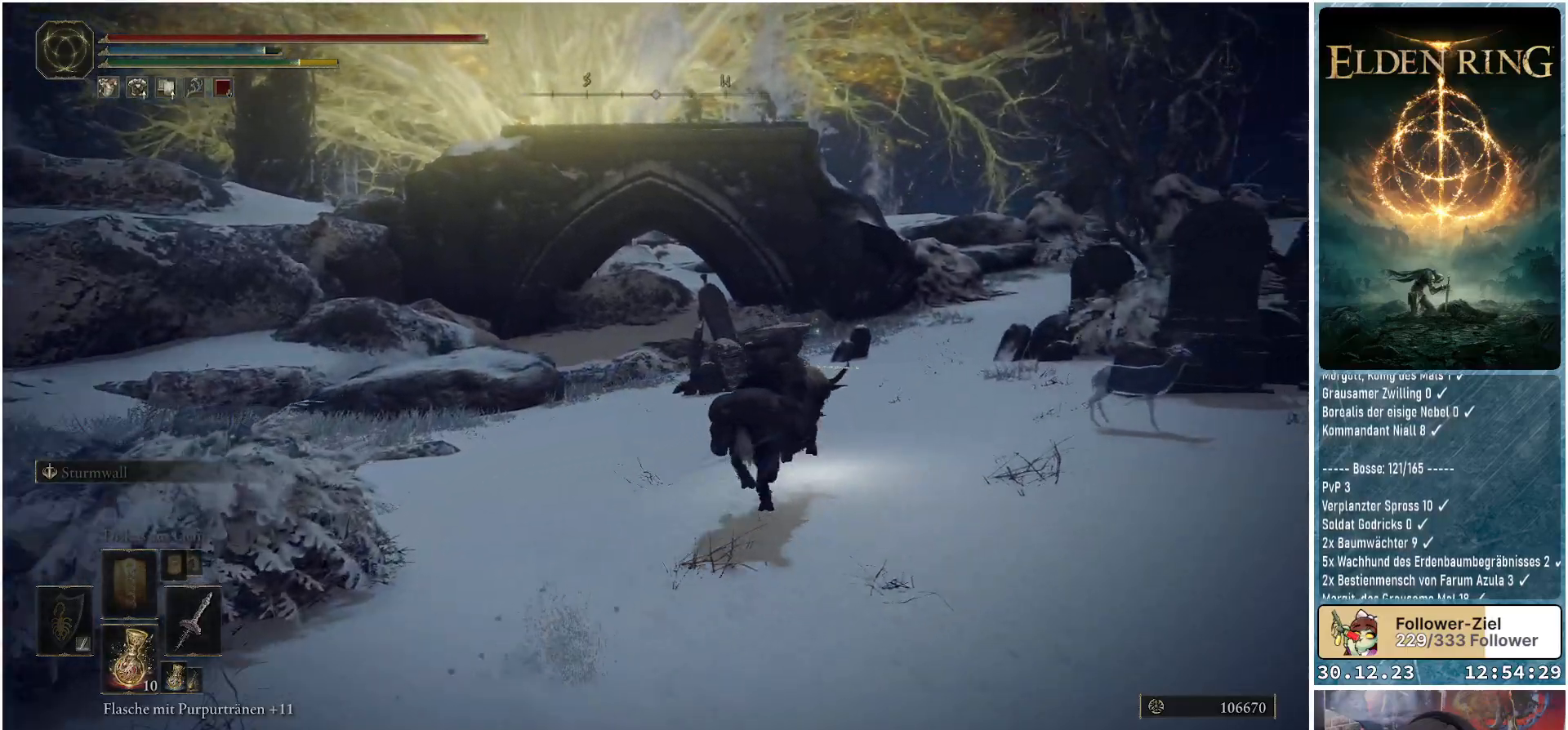
{"buttons": [], "left_stick": "up-right", "right_stick": "down-left", "events": [[450, "right_stick", "down-left"]]}
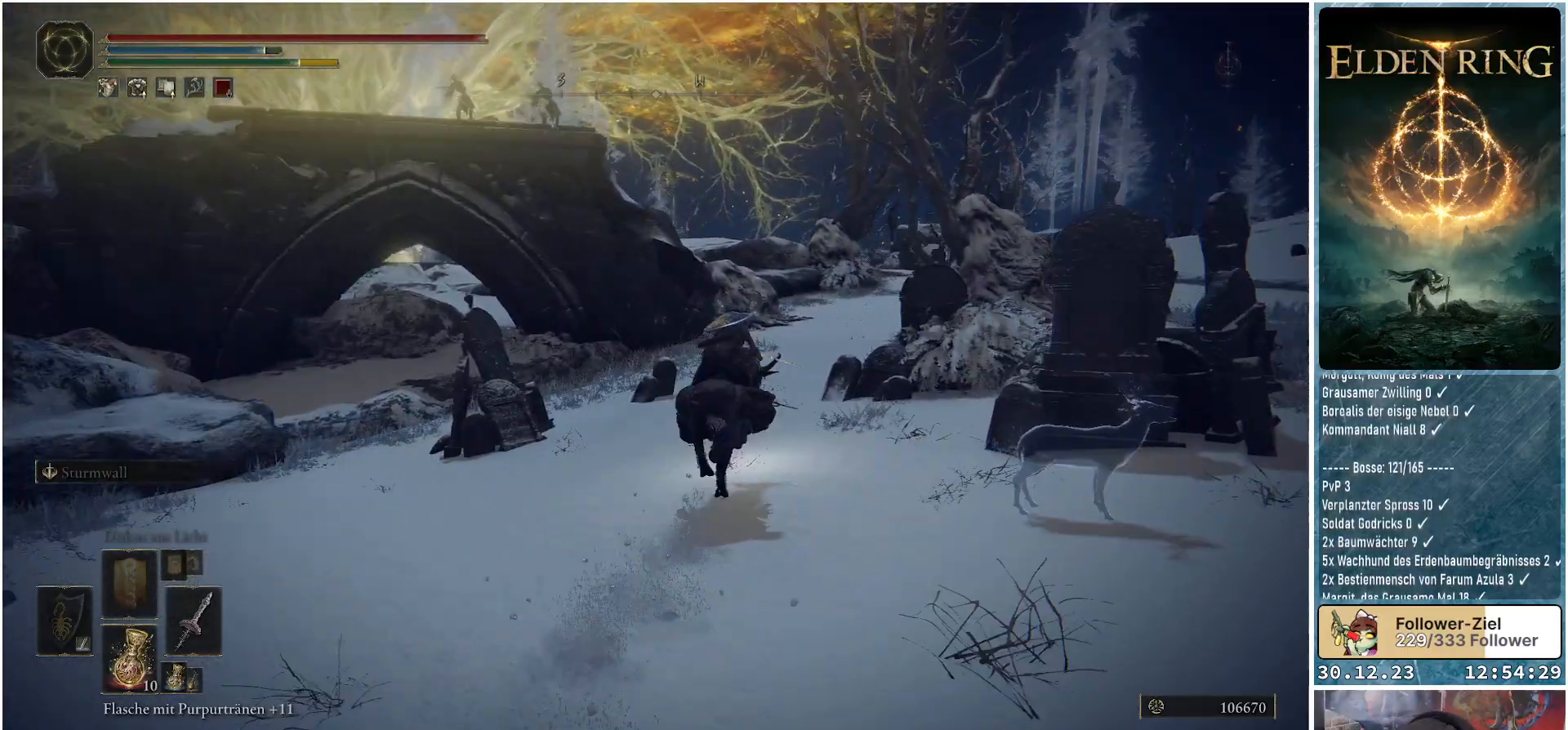
{"buttons": [], "left_stick": "up-right", "right_stick": "down-left", "events": []}
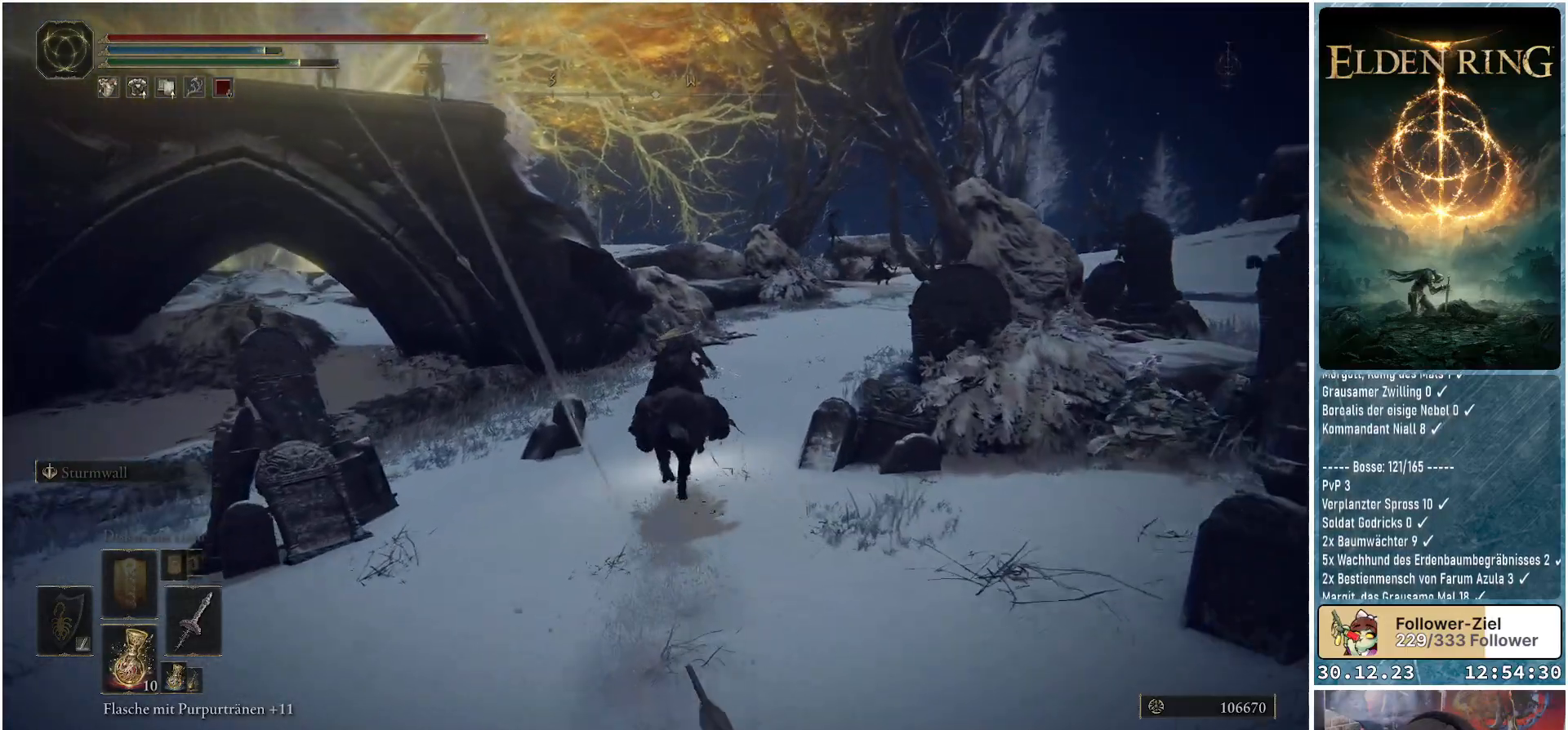
{"buttons": [], "left_stick": "up-right", "right_stick": "down-left", "events": []}
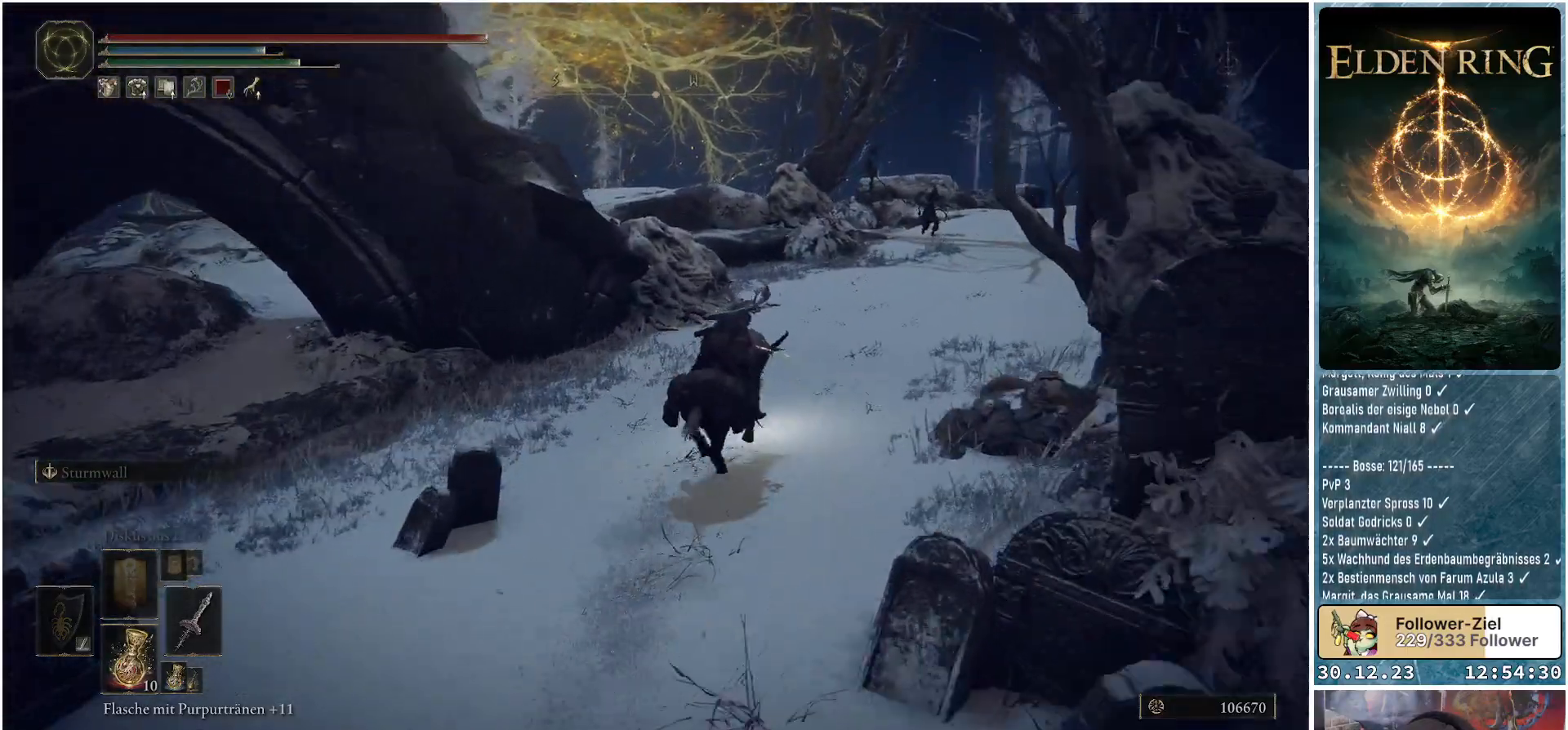
{"buttons": [], "left_stick": "up-right", "right_stick": "down-left", "events": []}
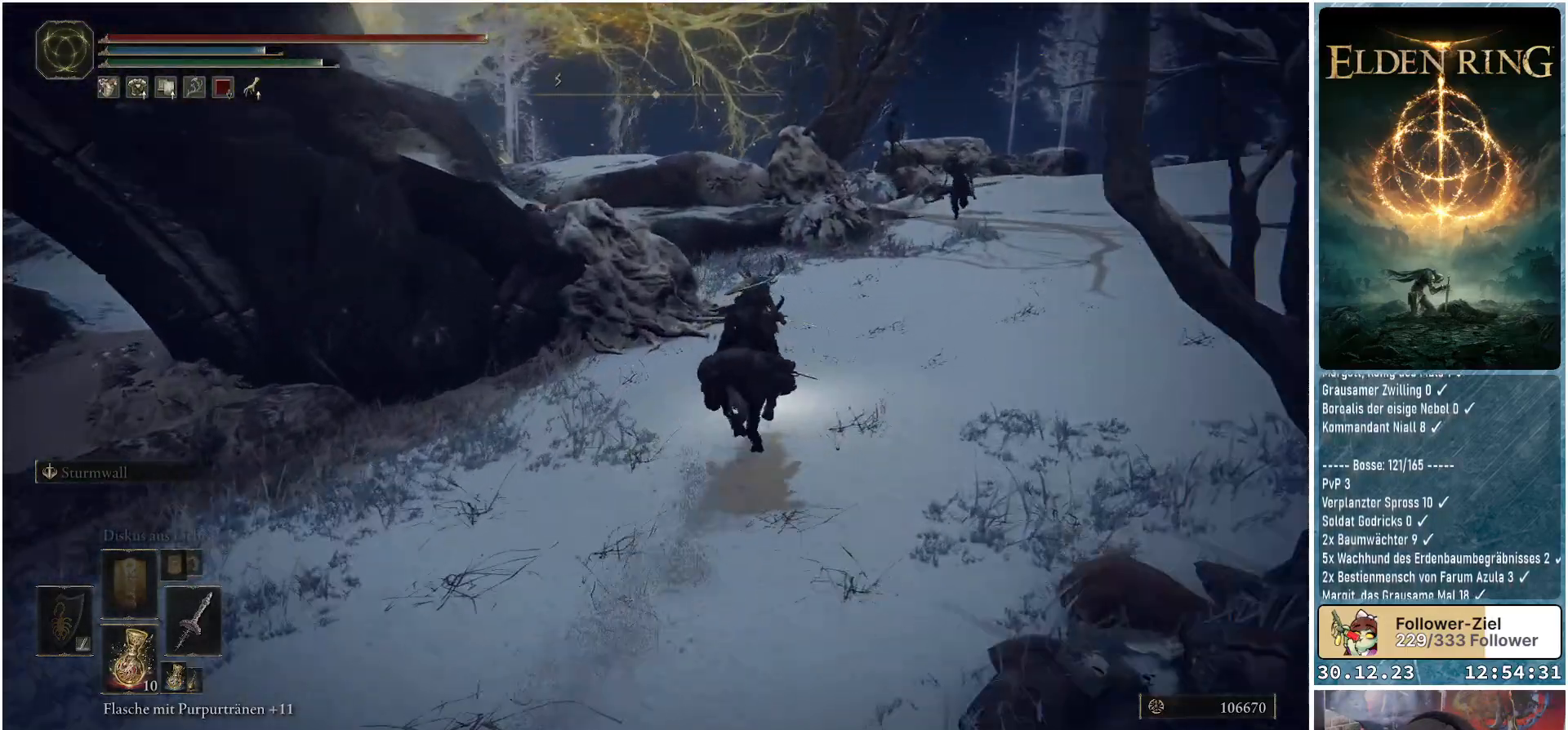
{"buttons": [], "left_stick": "up-right", "right_stick": "down-left", "events": []}
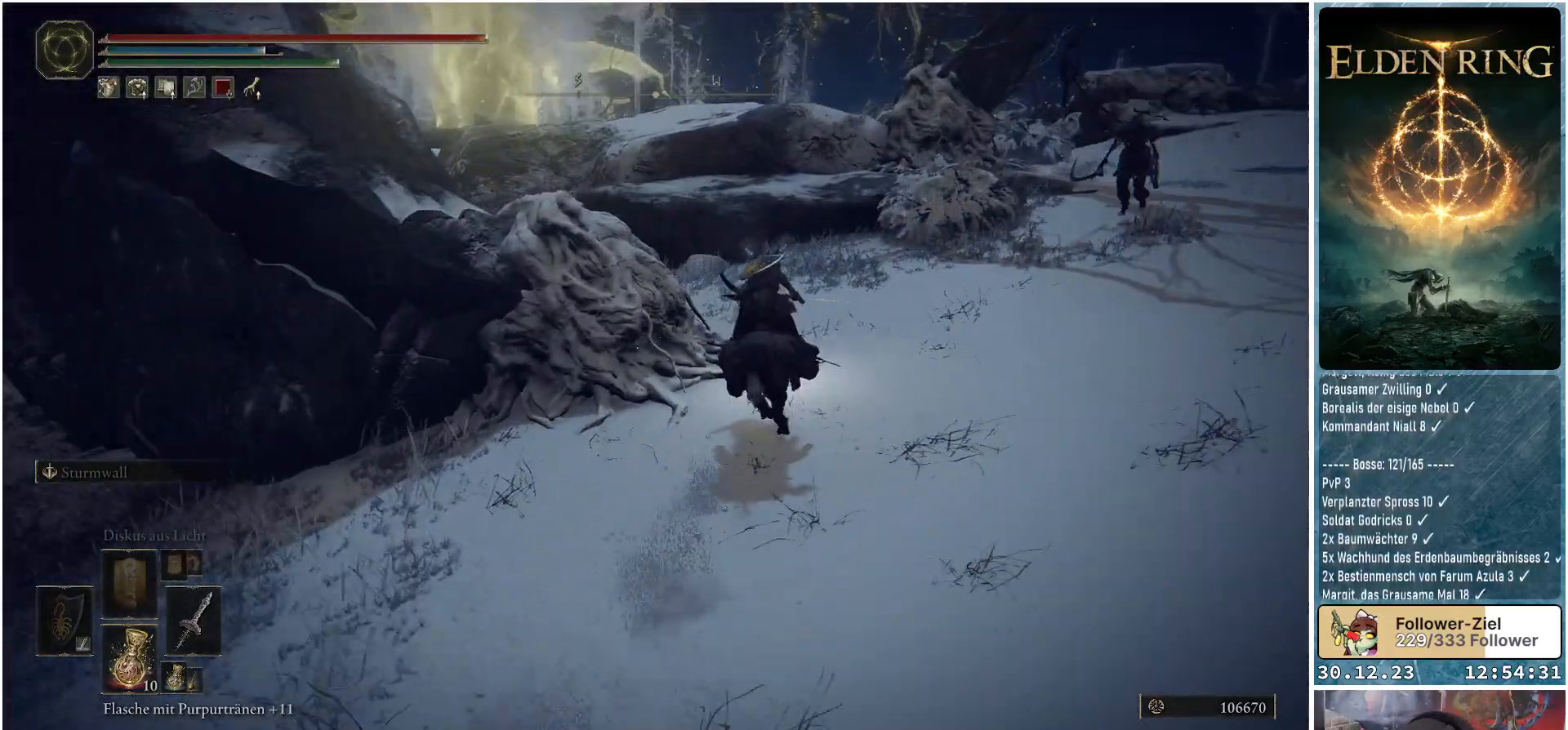
{"buttons": [], "left_stick": "up", "right_stick": "down-left", "events": [[50, "left_stick", "up"]]}
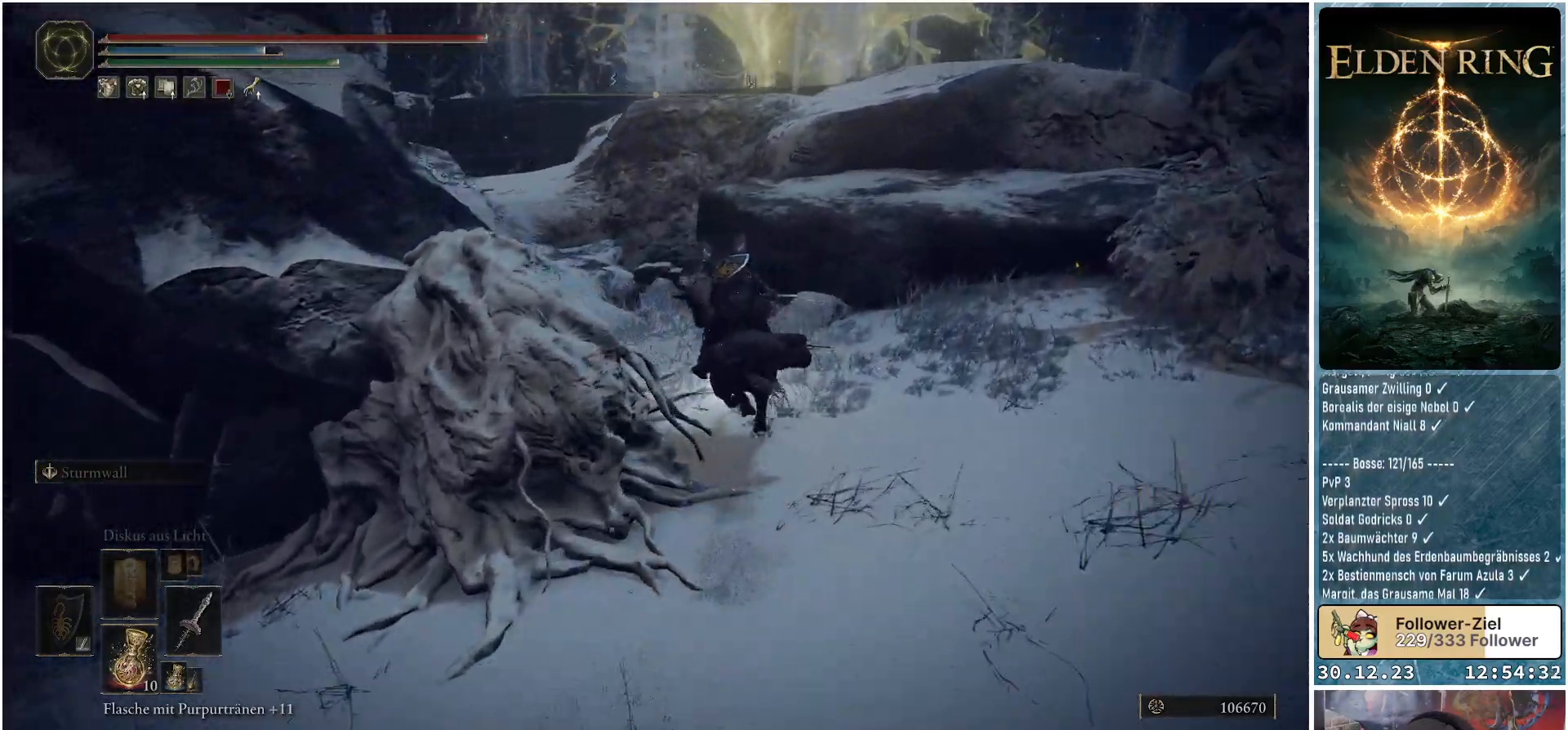
{"buttons": [], "left_stick": "up", "right_stick": "down-left", "events": []}
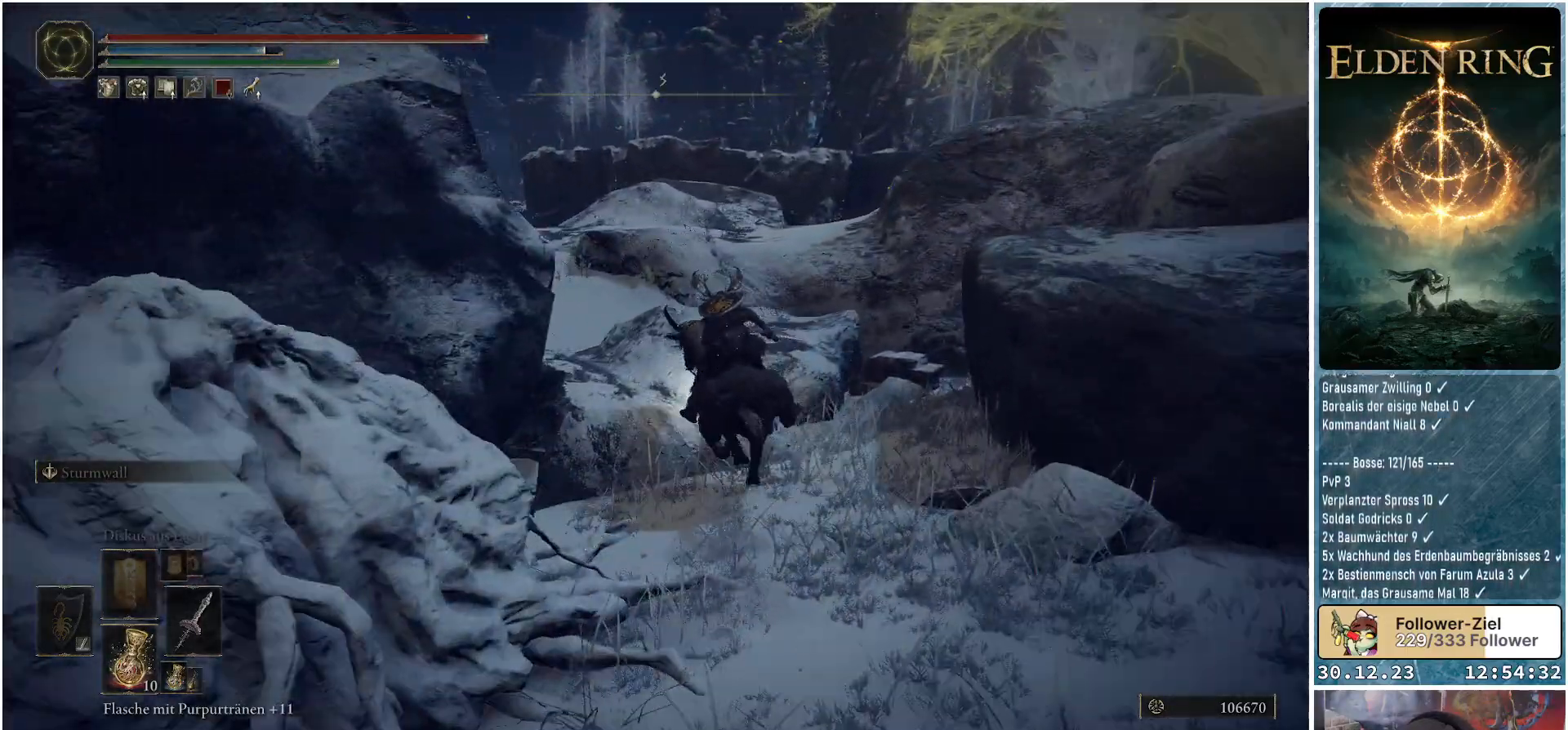
{"buttons": [], "left_stick": "up", "right_stick": "down-left", "events": []}
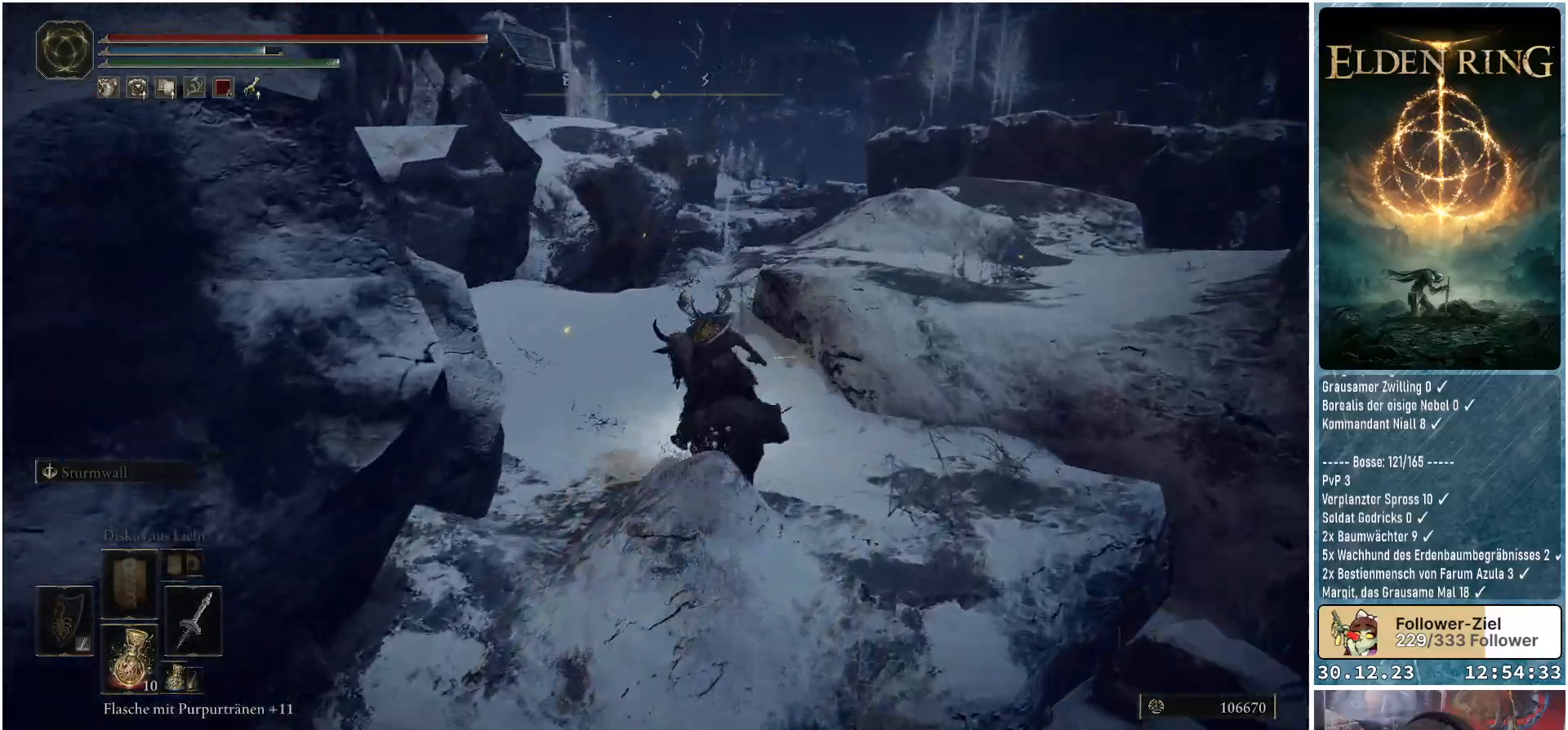
{"buttons": [], "left_stick": "up", "right_stick": "center", "events": [[417, "right_stick", "center"]]}
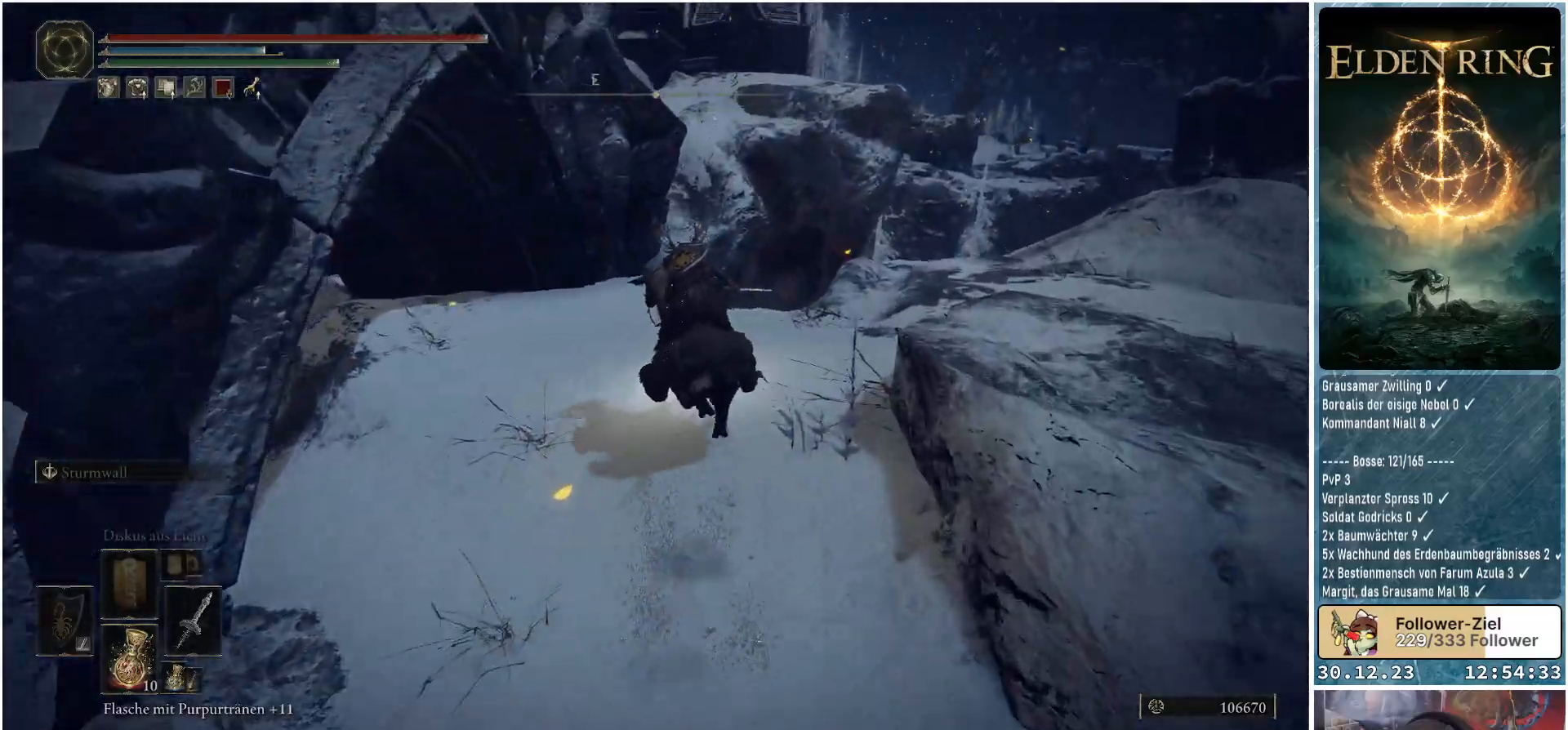
{"buttons": [], "left_stick": "up", "right_stick": "center", "events": []}
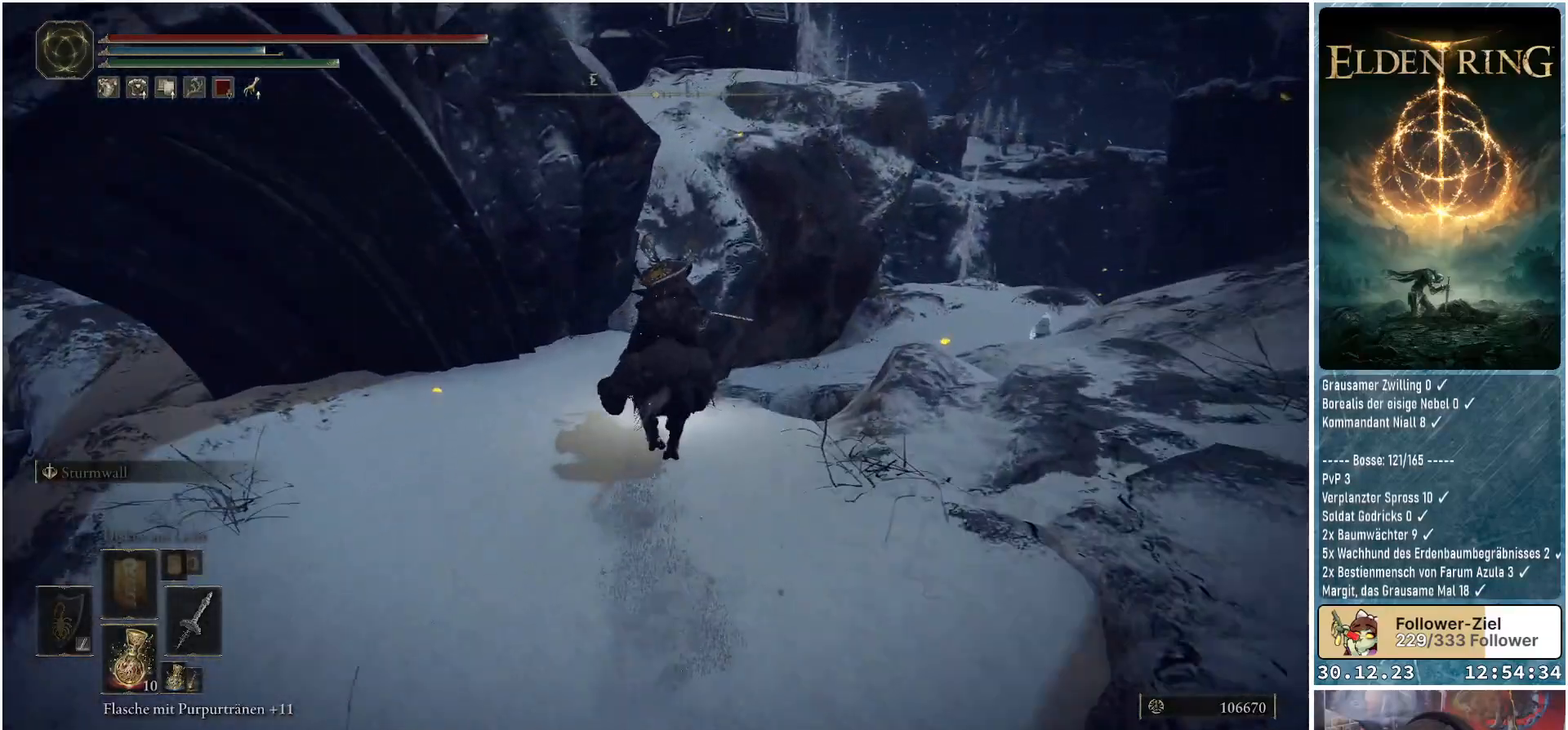
{"buttons": [], "left_stick": "up", "right_stick": "center", "events": [[67, "A", "down"], [200, "A", "up"]]}
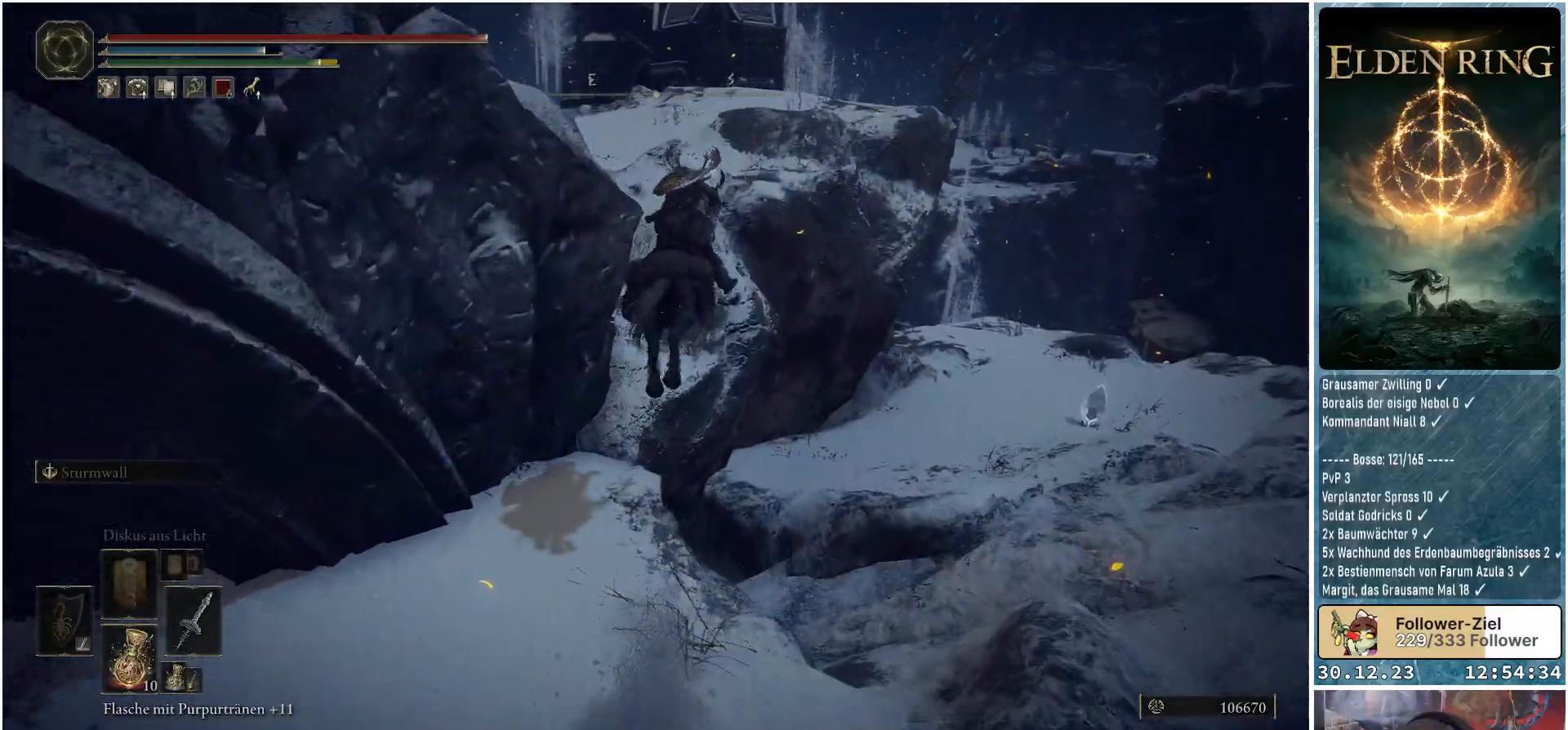
{"buttons": [], "left_stick": "up", "right_stick": "left", "events": [[133, "A", "down"], [250, "A", "up"], [417, "right_stick", "left"]]}
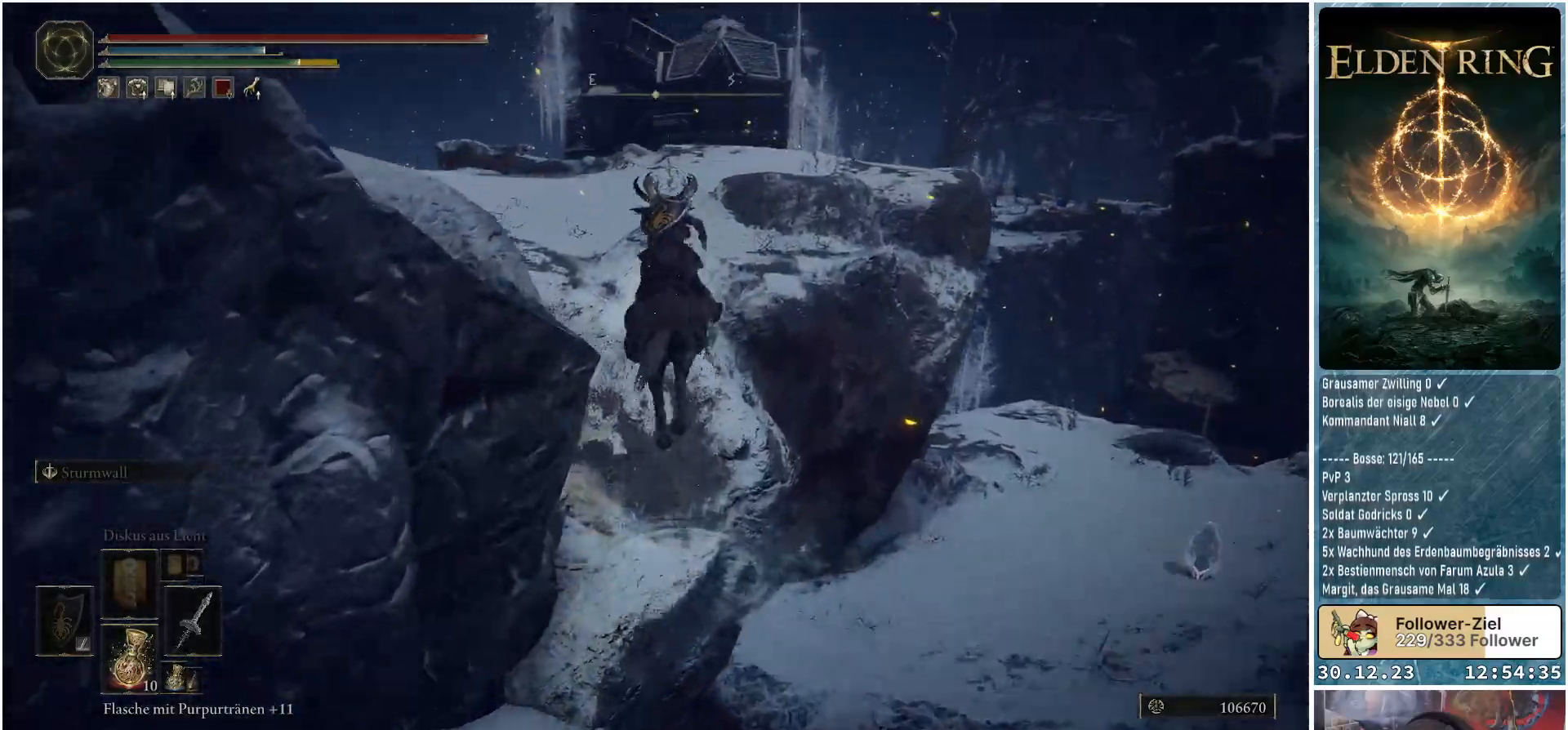
{"buttons": [], "left_stick": "up-left", "right_stick": "left", "events": [[400, "left_stick", "up-left"]]}
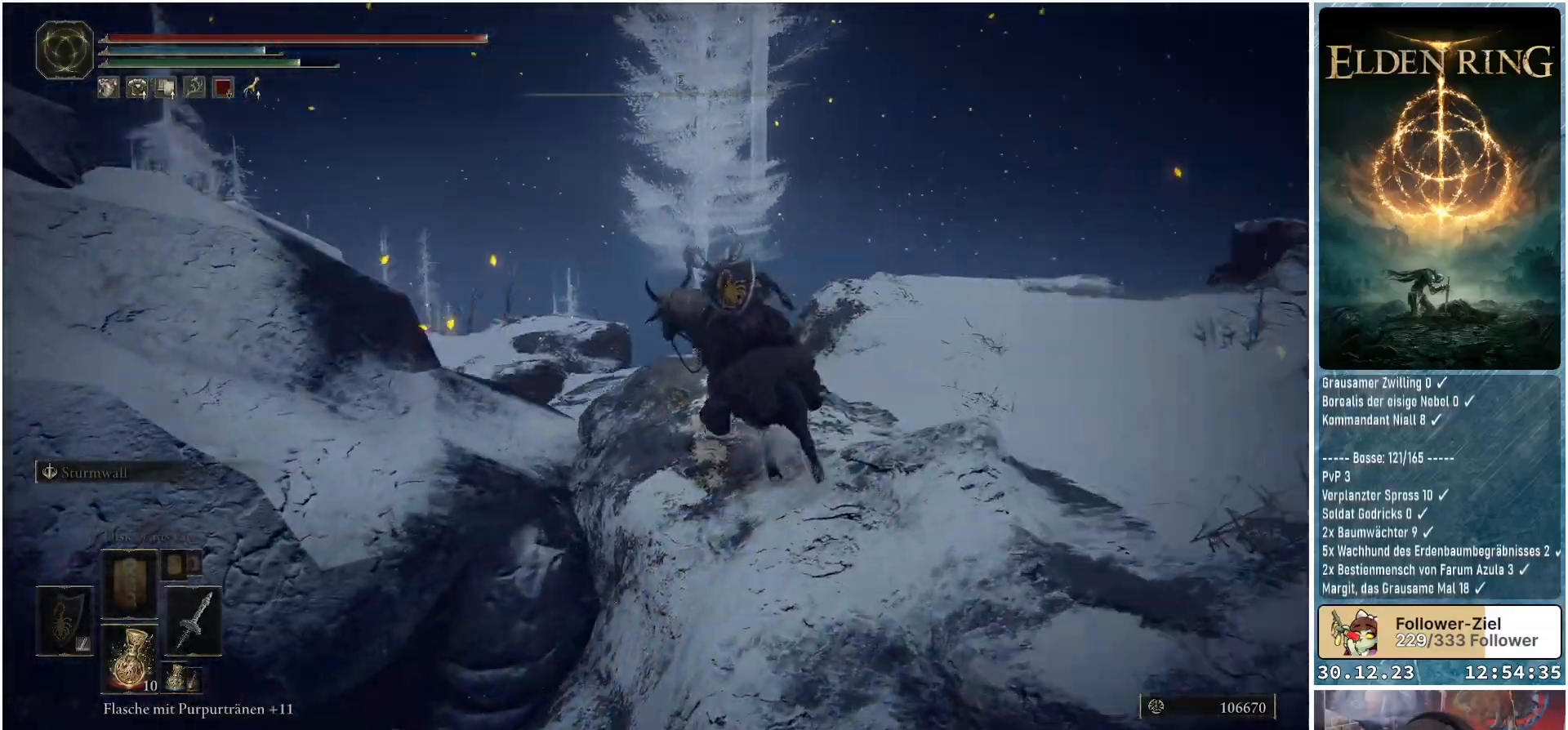
{"buttons": [], "left_stick": "up-left", "right_stick": "left", "events": [[33, "left_stick", "left"], [233, "left_stick", "up-left"]]}
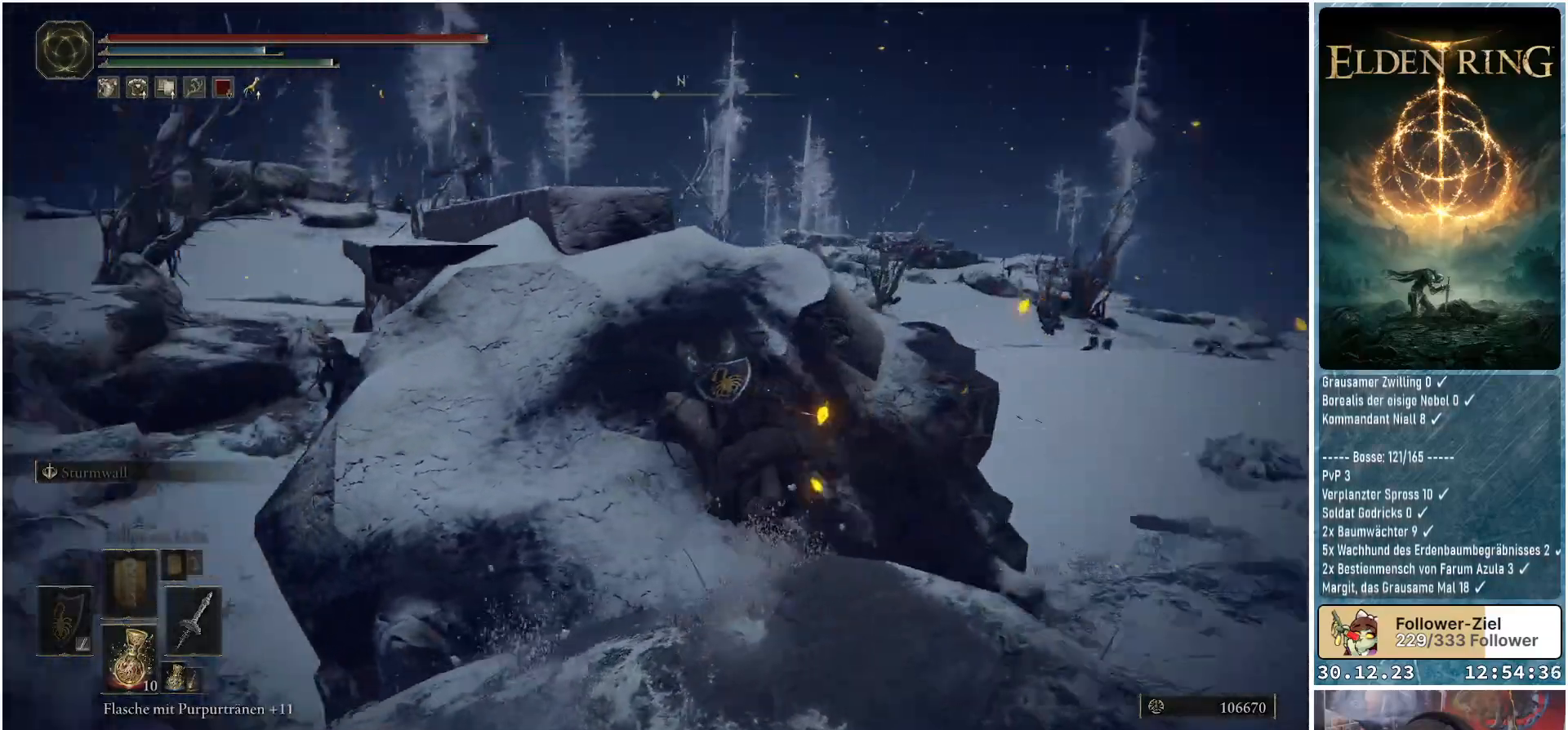
{"buttons": [], "left_stick": "up-left", "right_stick": "center", "events": [[17, "right_stick", "center"]]}
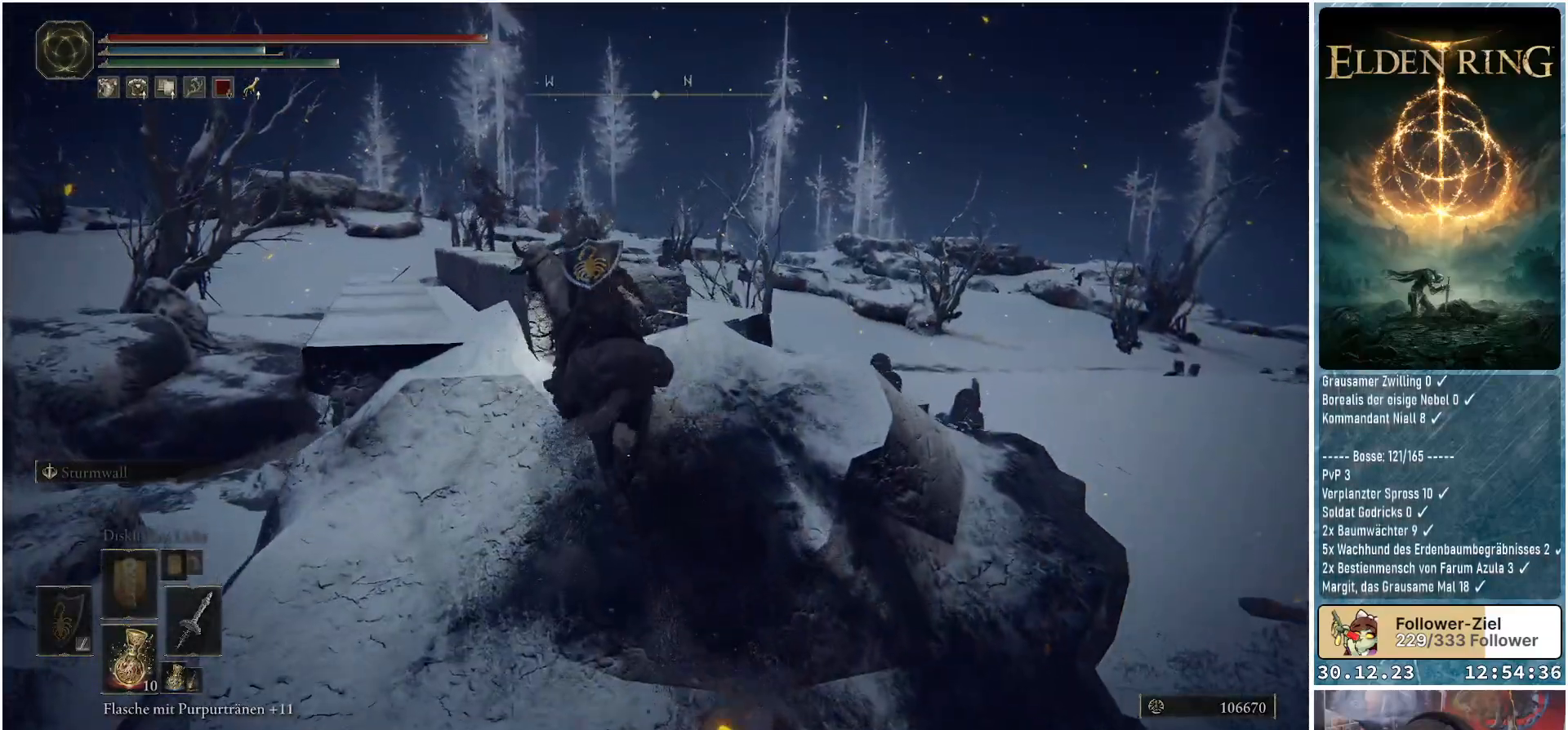
{"buttons": [], "left_stick": "up-left", "right_stick": "center", "events": [[50, "right_stick", "down"], [333, "right_stick", "center"]]}
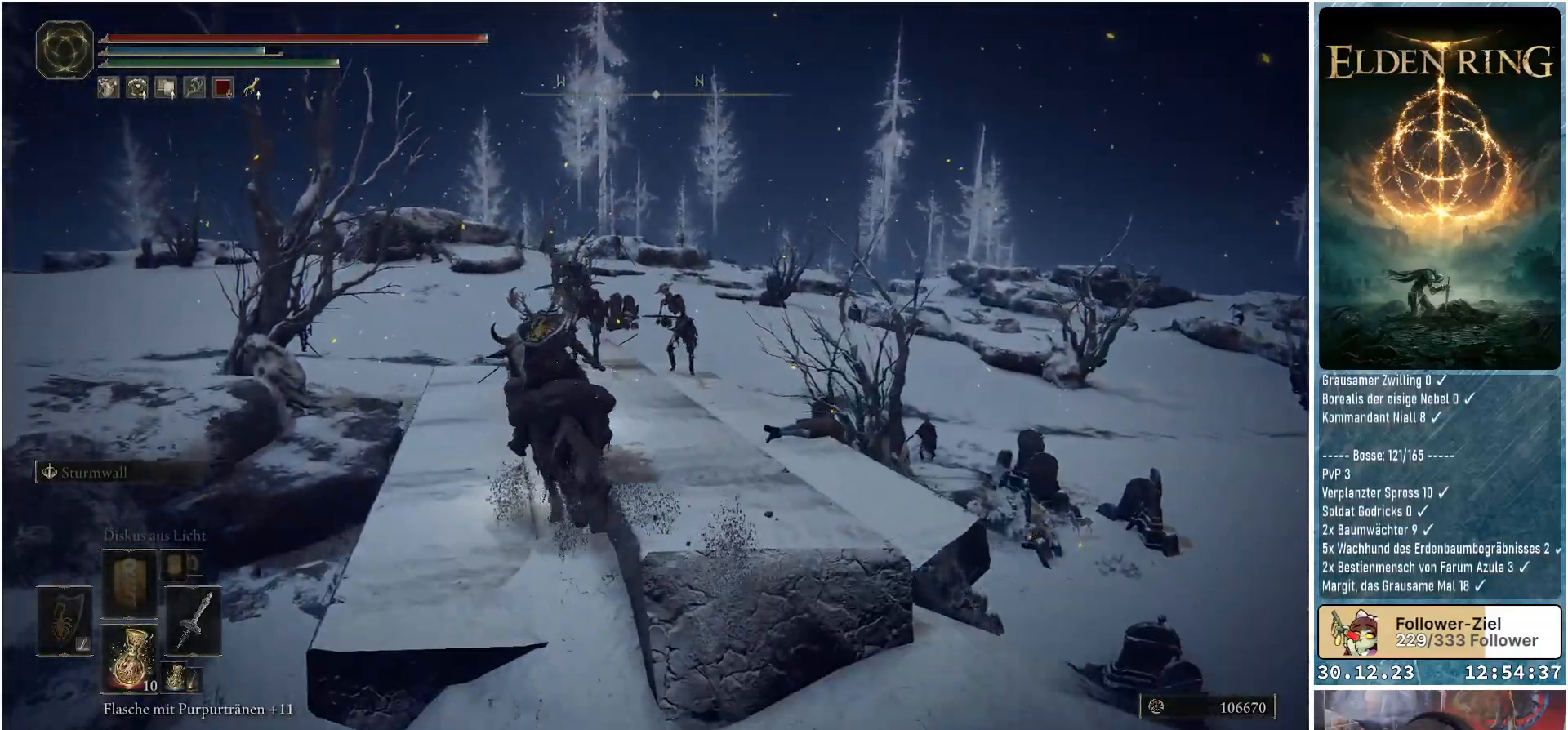
{"buttons": [], "left_stick": "up-left", "right_stick": "down-right", "events": [[150, "right_stick", "down-right"], [184, "R1", "down"], [334, "R1", "up"]]}
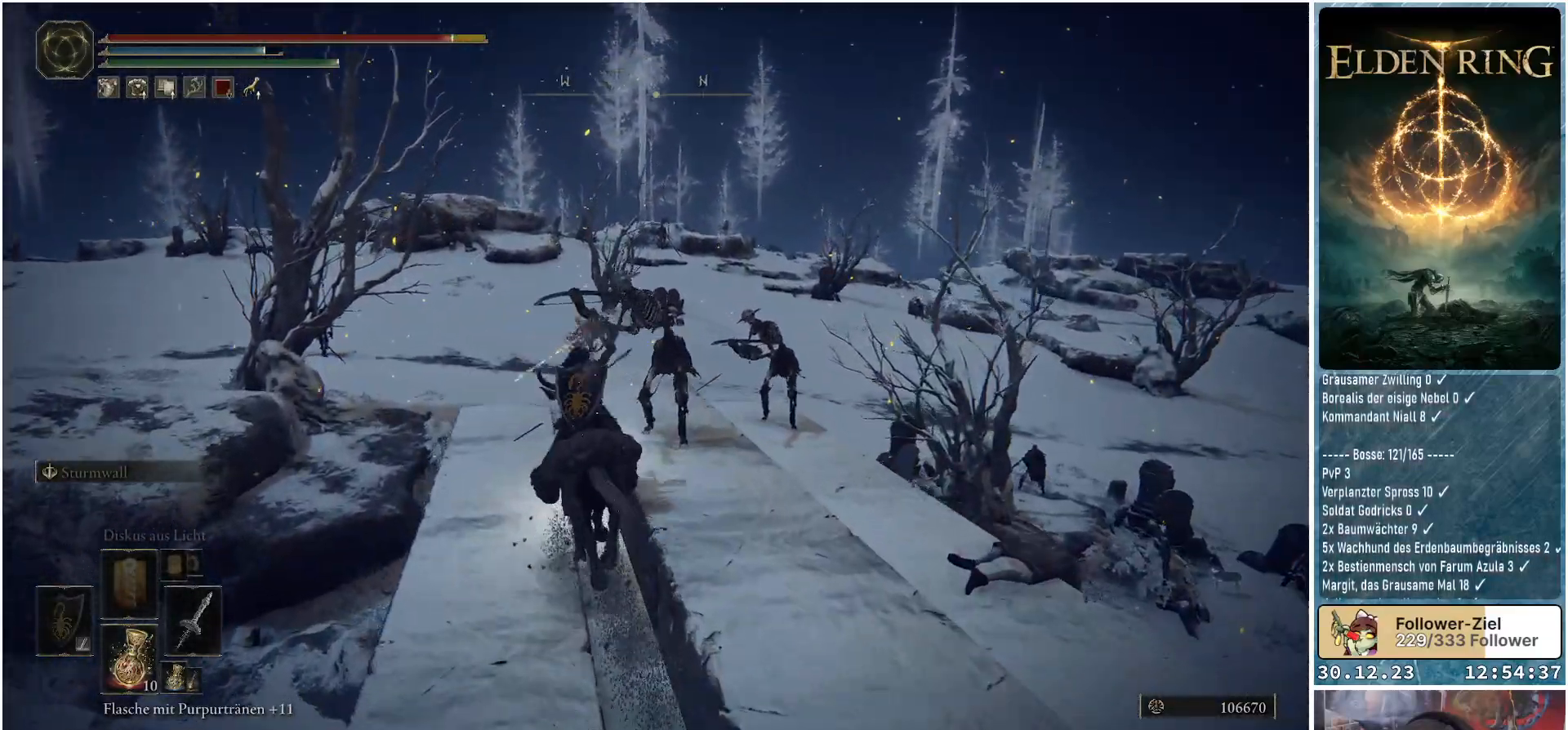
{"buttons": [], "left_stick": "right", "right_stick": "down-right", "events": [[150, "right_stick", "right"], [233, "R1", "down"], [233, "left_stick", "center"], [350, "R1", "up"], [383, "right_stick", "down-right"], [467, "left_stick", "right"]]}
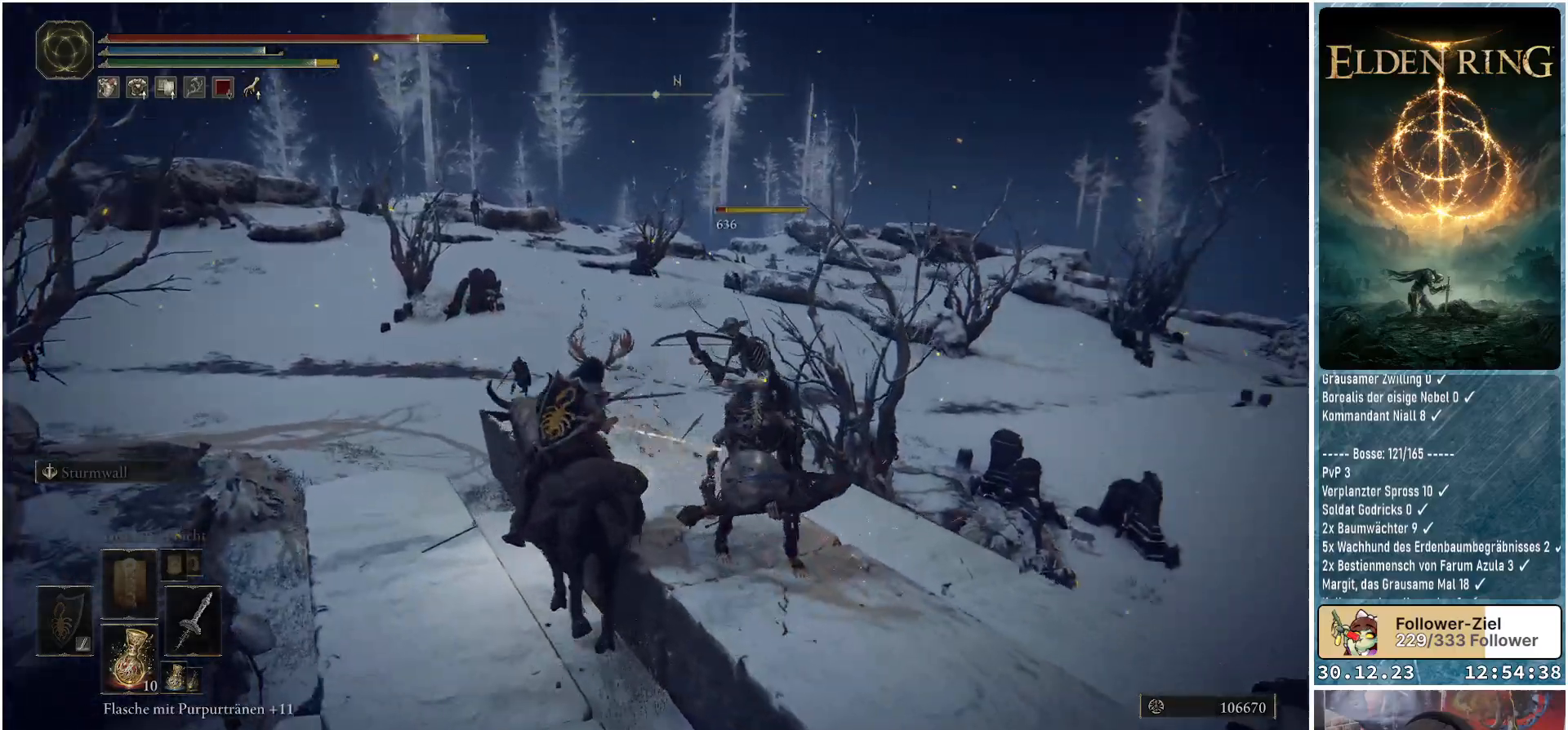
{"buttons": [], "left_stick": "center", "right_stick": "center", "events": [[83, "R1", "down"], [184, "R1", "up"], [317, "left_stick", "center"], [400, "right_stick", "center"]]}
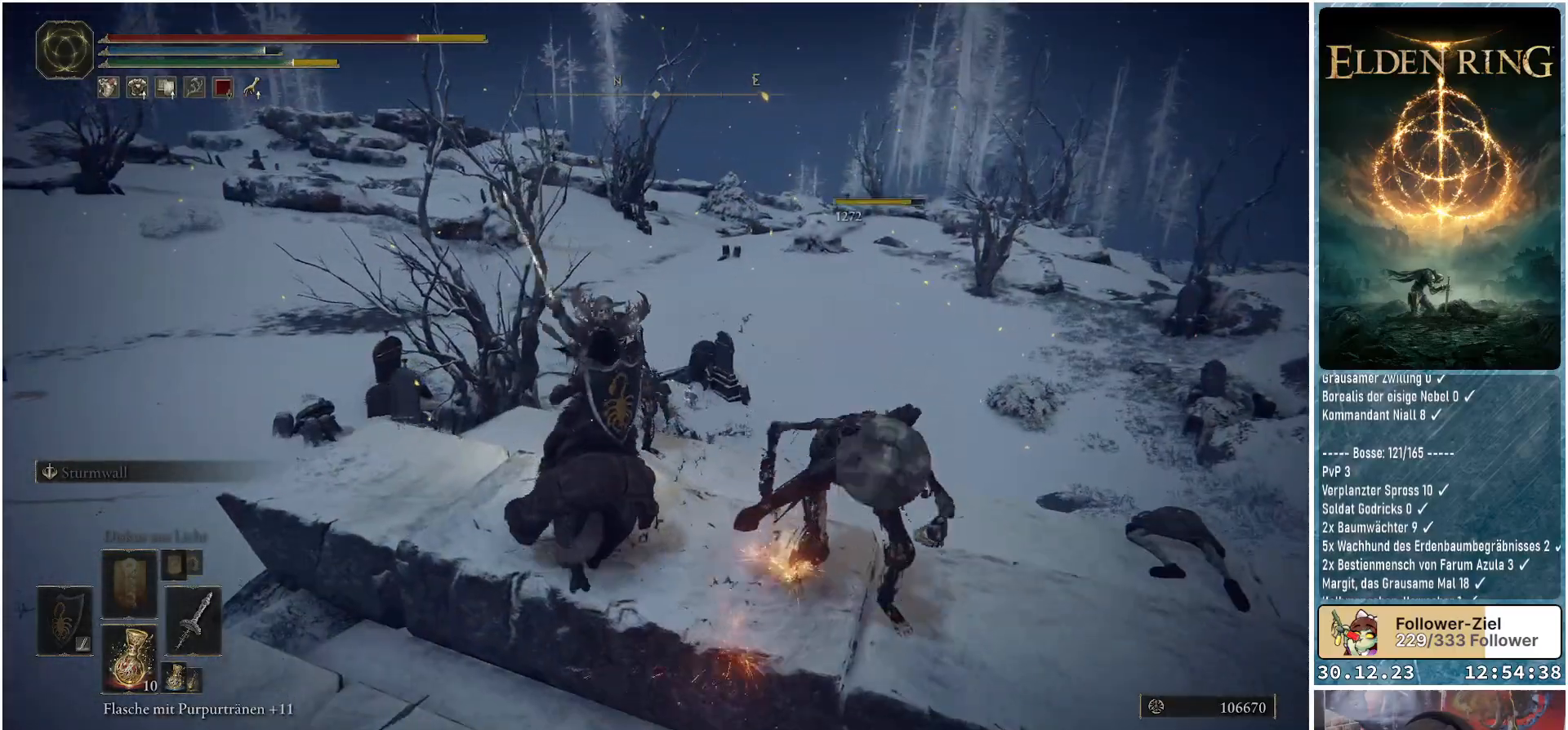
{"buttons": [], "left_stick": "up-left", "right_stick": "center", "events": [[266, "left_stick", "up"], [383, "left_stick", "up-left"]]}
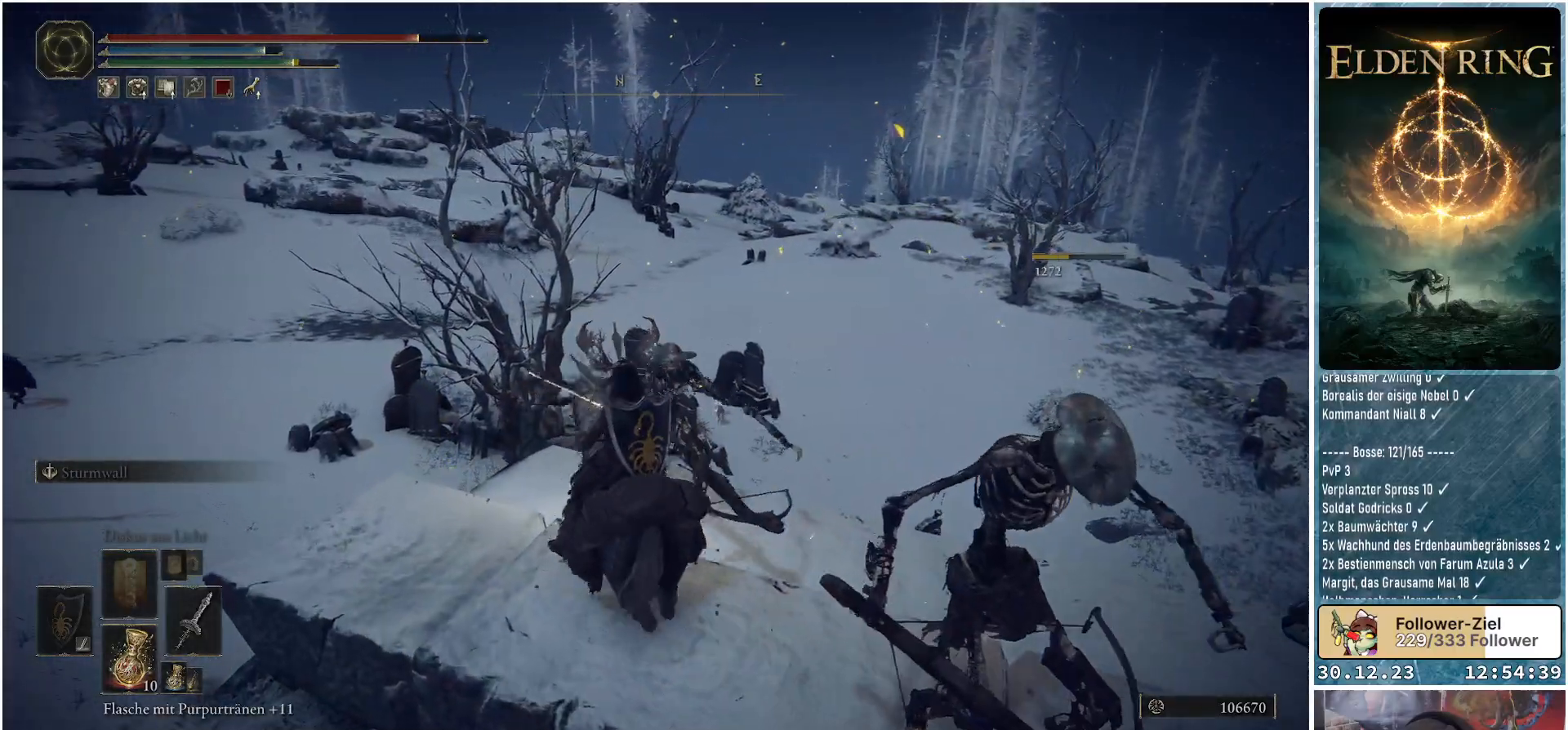
{"buttons": ["R1"], "left_stick": "center", "right_stick": "center", "events": [[17, "R1", "down"], [100, "left_stick", "center"], [133, "R1", "up"], [167, "right_stick", "down-right"], [350, "left_stick", "up"], [450, "right_stick", "center"], [484, "R1", "down"], [484, "left_stick", "center"]]}
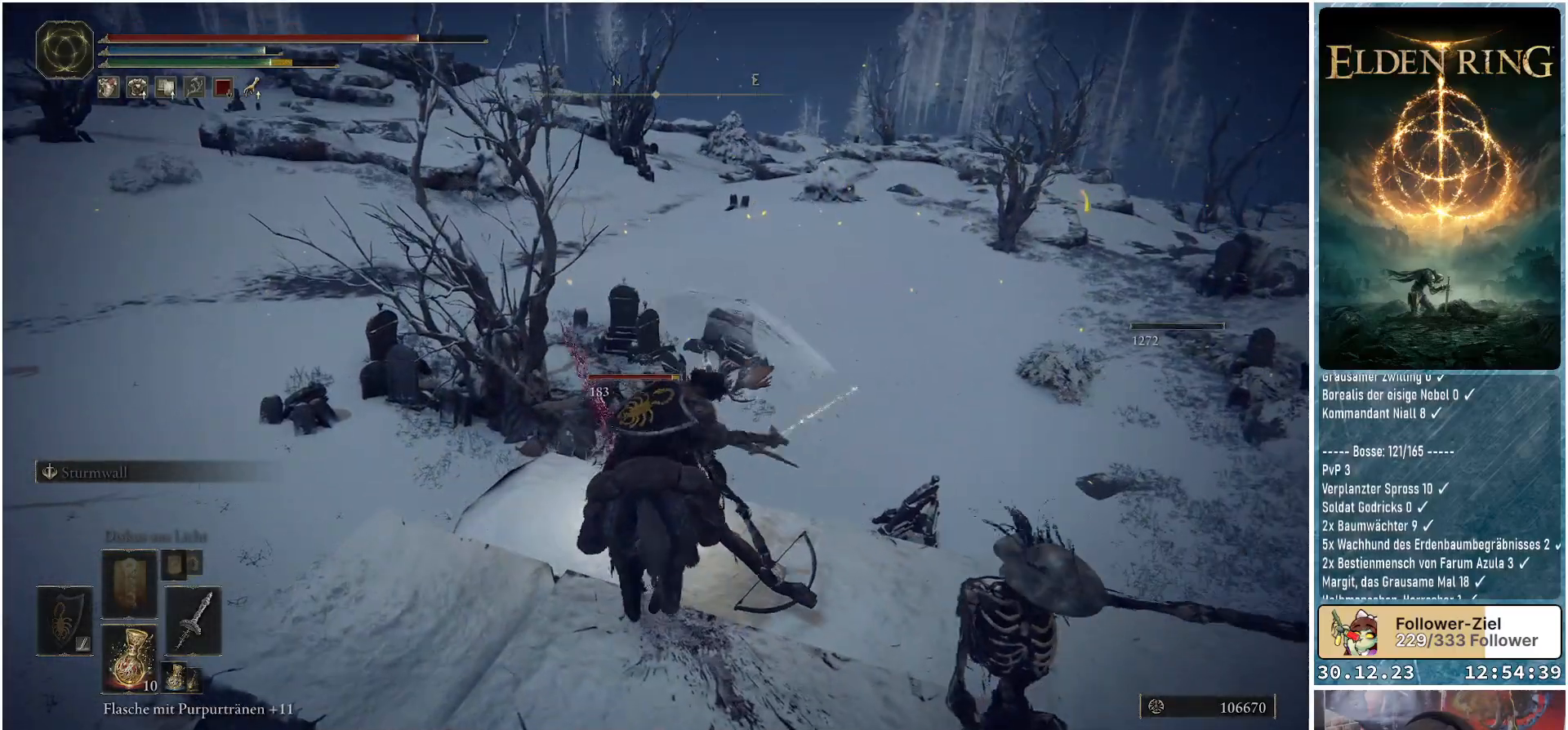
{"buttons": [], "left_stick": "center", "right_stick": "center", "events": [[116, "R1", "up"], [183, "left_stick", "up-left"], [333, "left_stick", "center"], [350, "R1", "down"], [467, "R1", "up"]]}
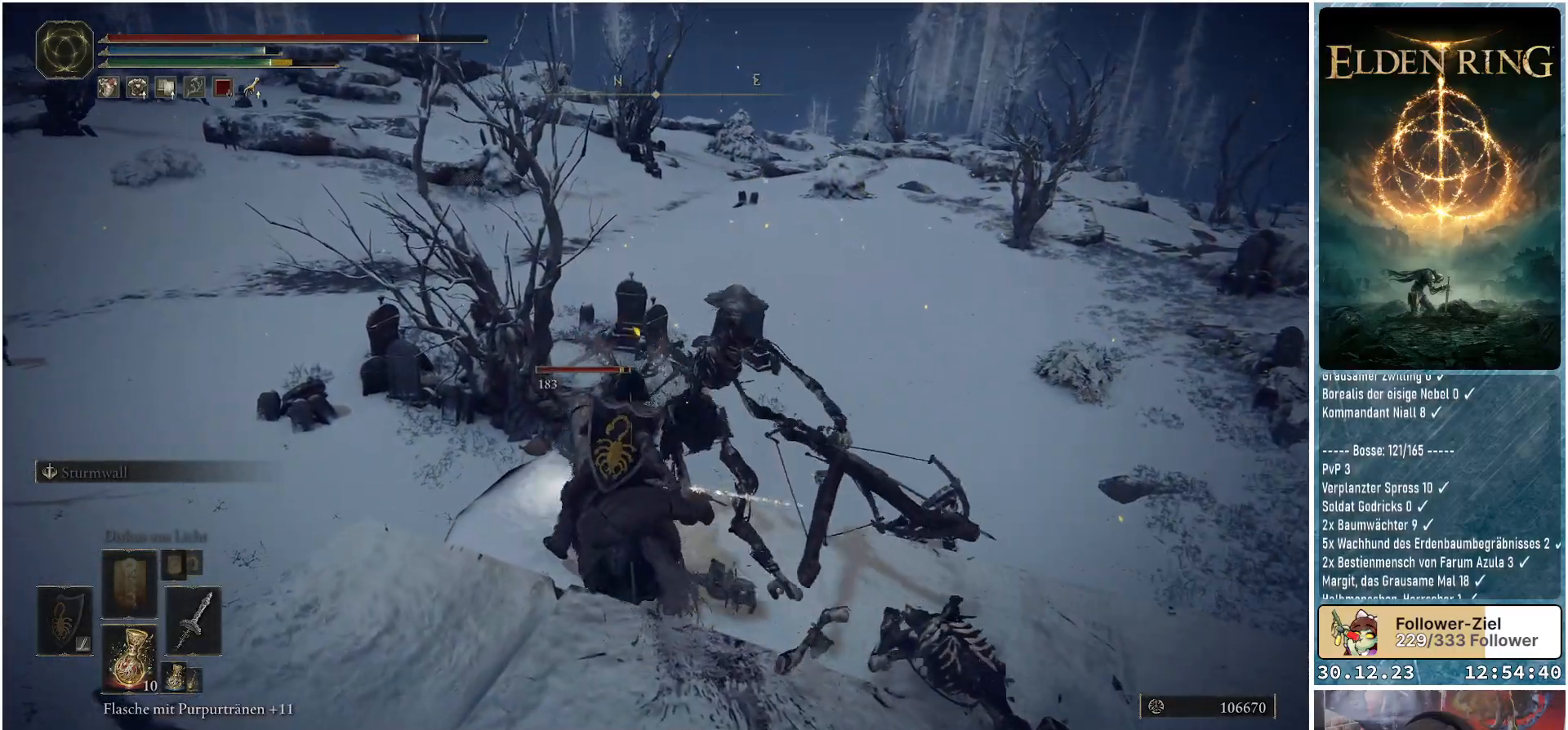
{"buttons": [], "left_stick": "center", "right_stick": "right", "events": [[117, "R1", "down"], [217, "R1", "up"], [267, "right_stick", "down-right"], [334, "right_stick", "right"], [367, "R1", "down"], [467, "R1", "up"]]}
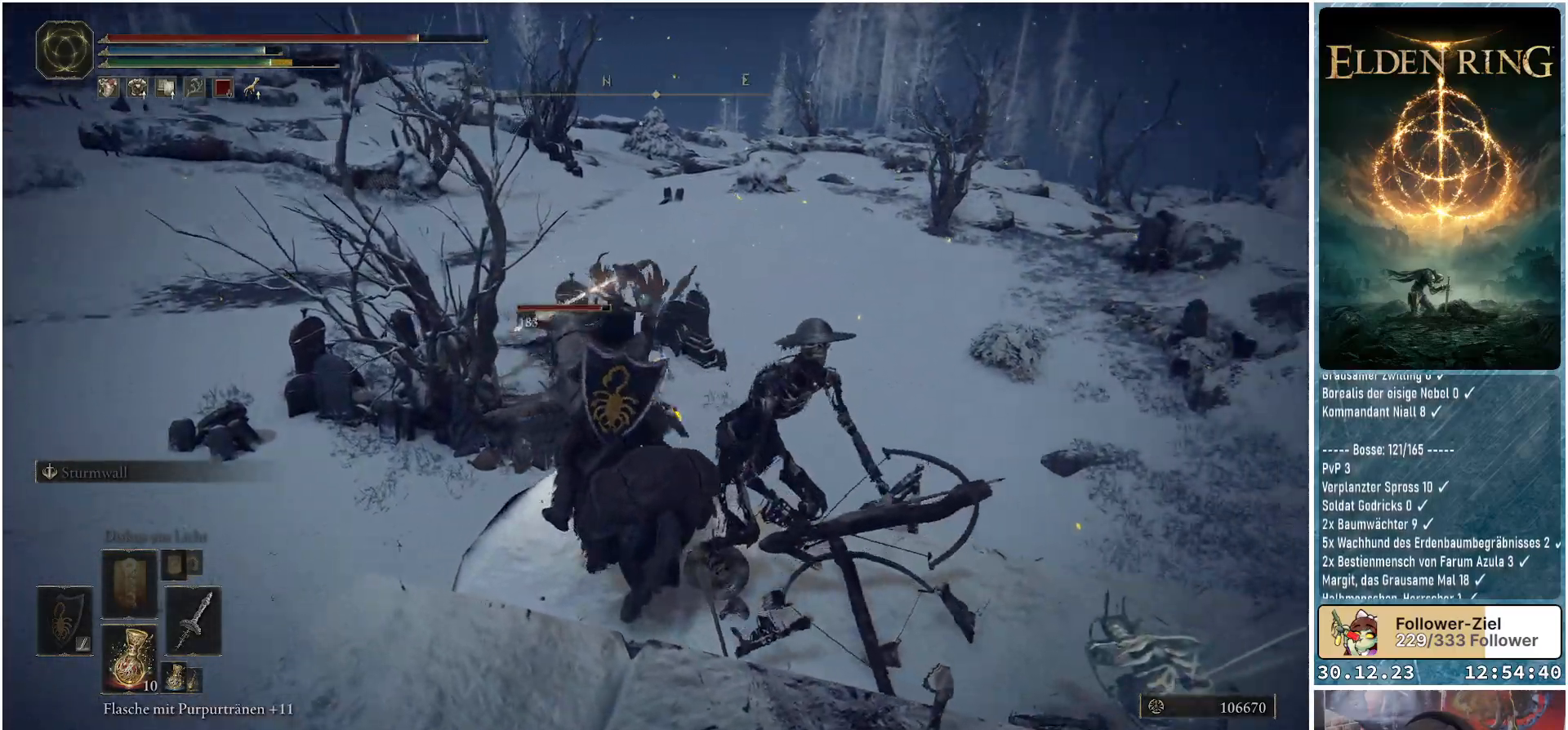
{"buttons": ["R1"], "left_stick": "center", "right_stick": "right", "events": [[150, "R1", "down"], [266, "R1", "up"], [400, "R1", "down"]]}
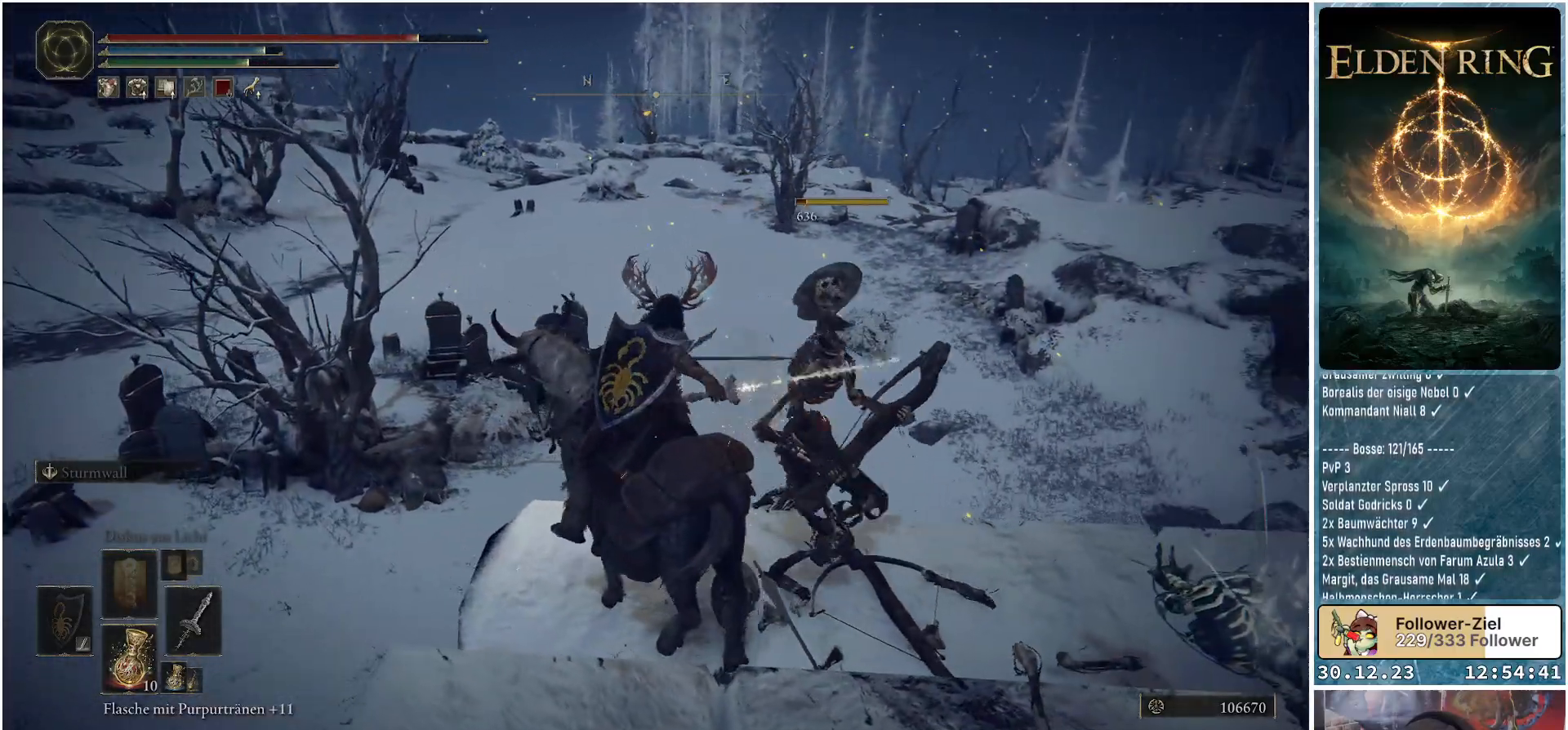
{"buttons": [], "left_stick": "center", "right_stick": "right", "events": [[17, "R1", "up"], [50, "right_stick", "center"], [351, "right_stick", "right"]]}
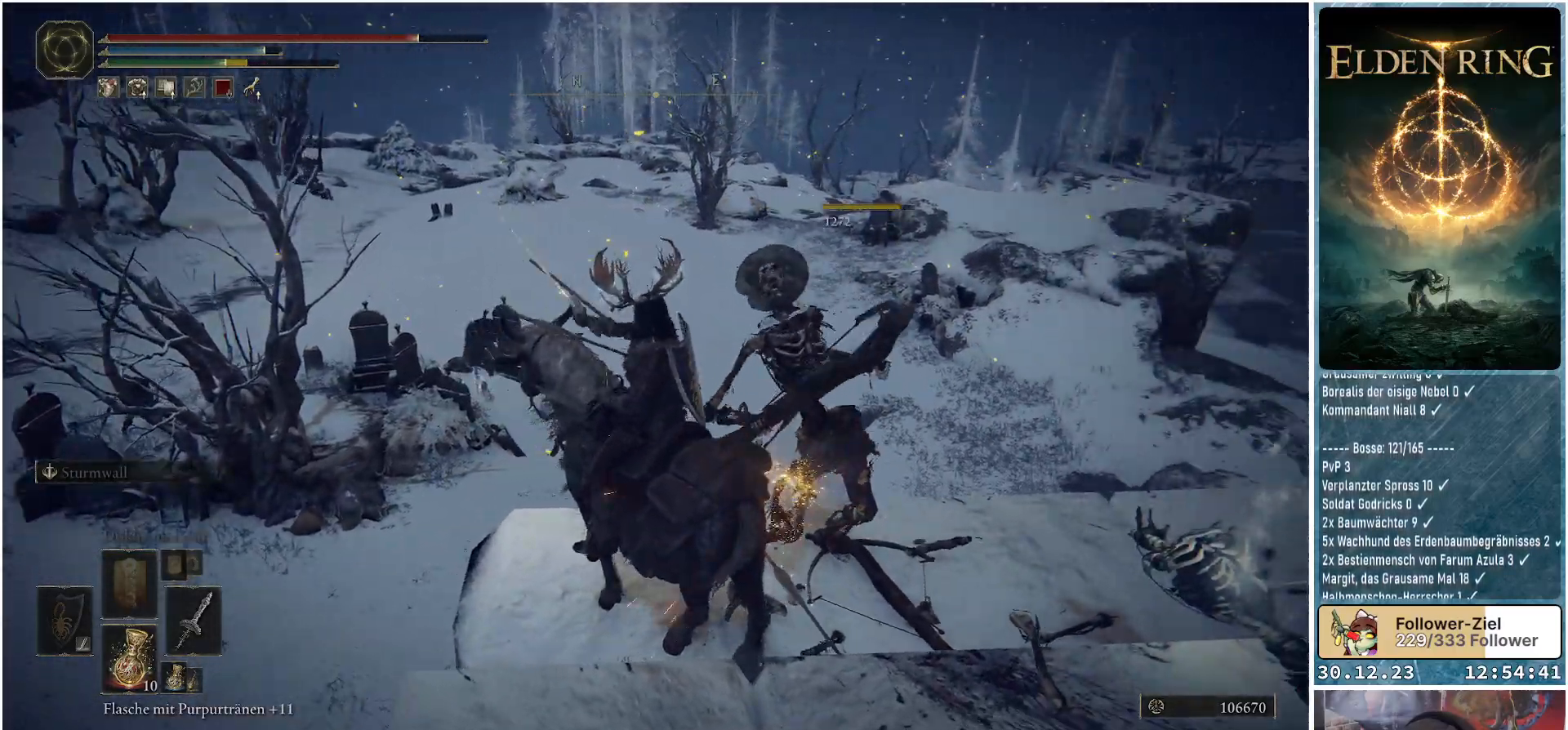
{"buttons": [], "left_stick": "right", "right_stick": "right", "events": [[50, "left_stick", "right"]]}
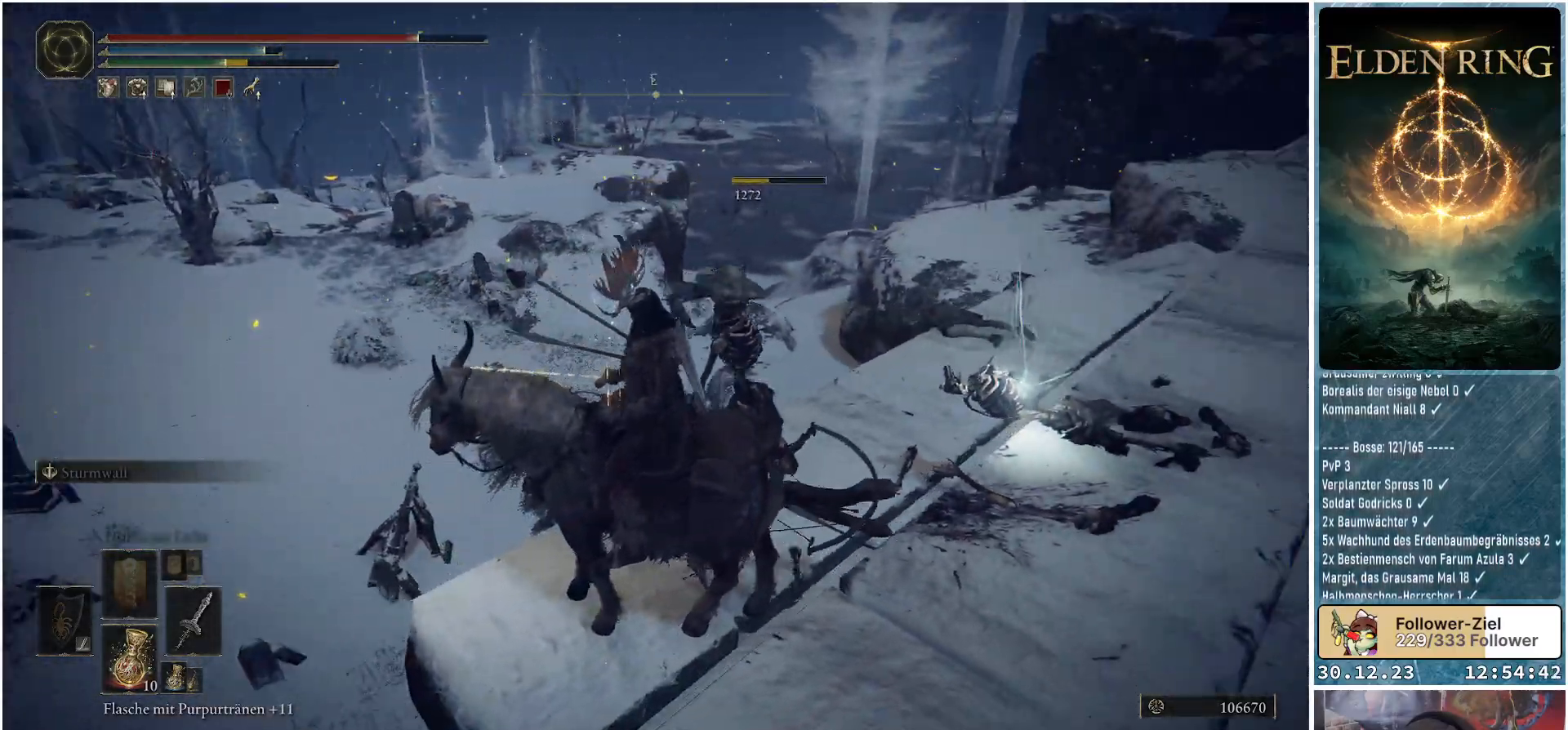
{"buttons": [], "left_stick": "up-right", "right_stick": "right", "events": [[251, "left_stick", "up-right"]]}
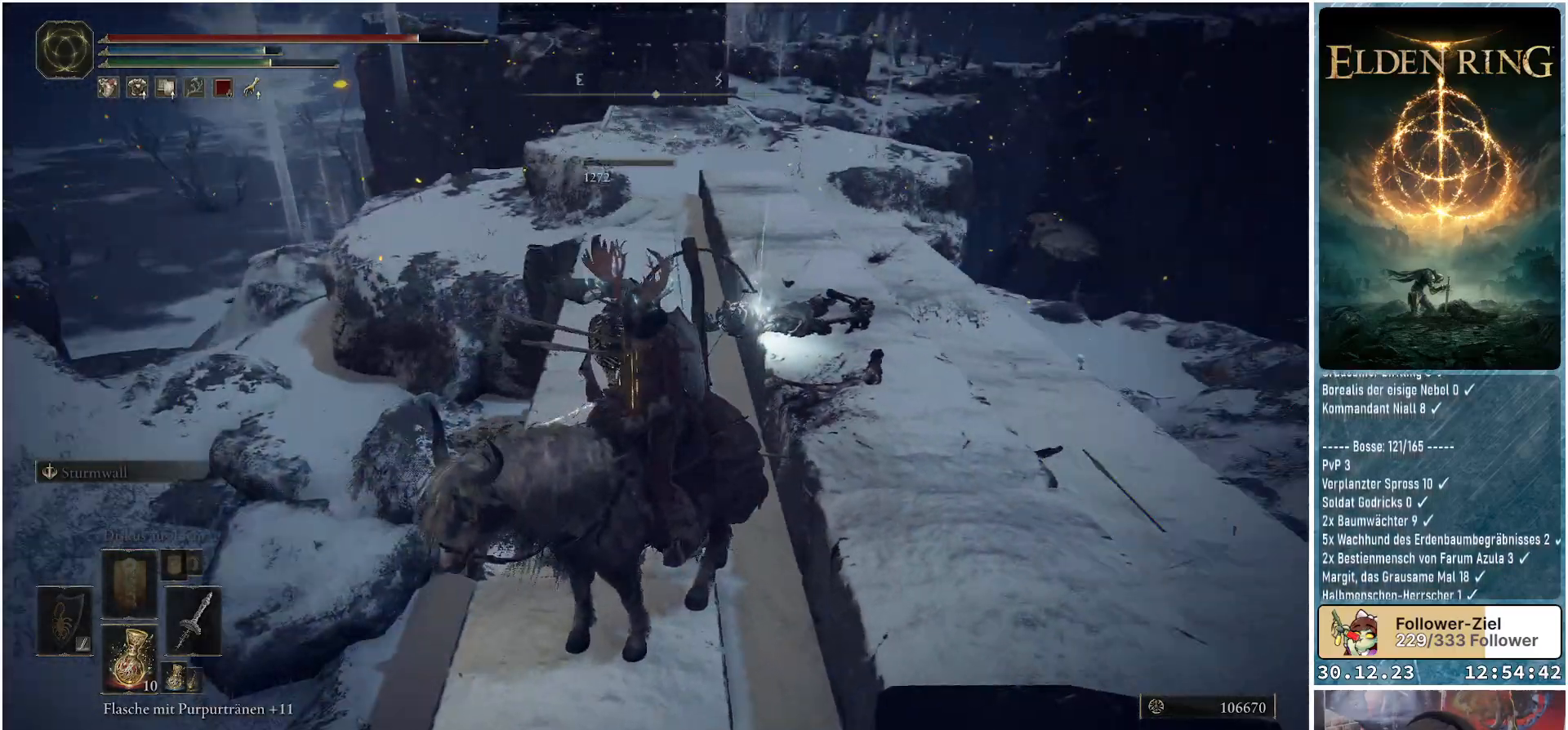
{"buttons": [], "left_stick": "up-right", "right_stick": "center", "events": [[417, "right_stick", "center"]]}